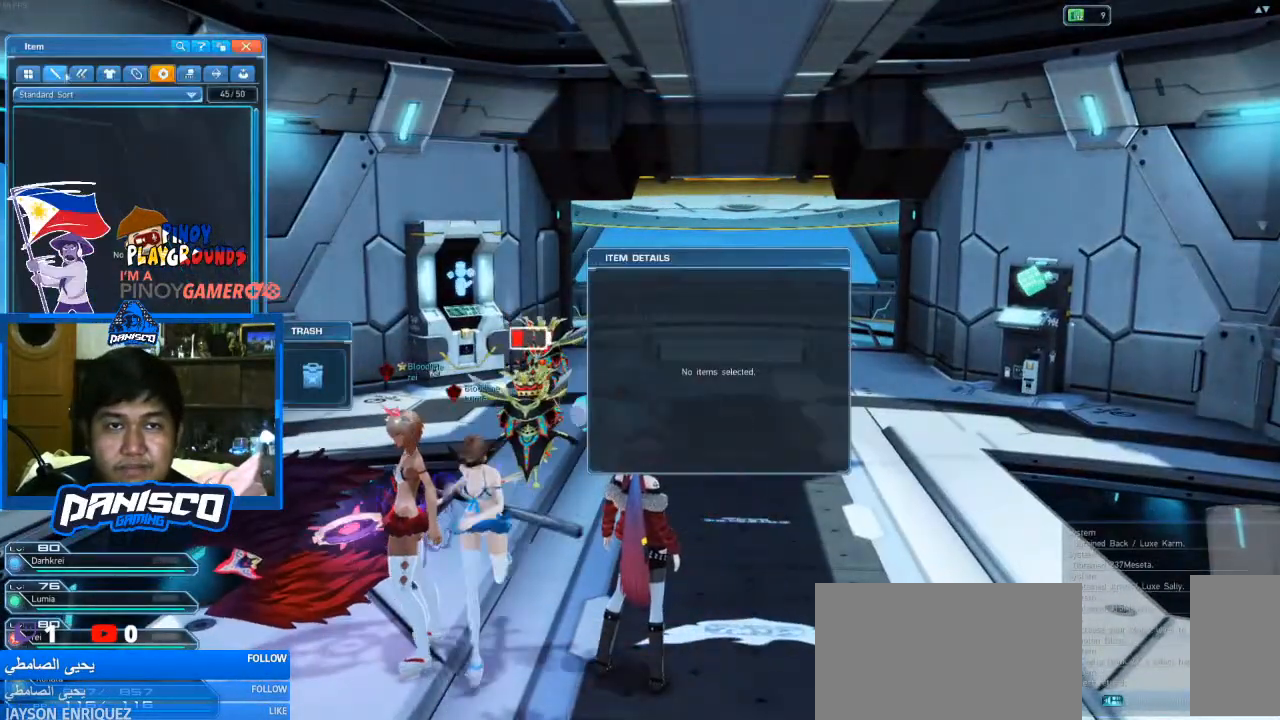
Gameplay with keyboard and mouse; each line is a JSON object with the keys and mouse buttons held at the frame after it. "events" lists presses ("down") and releases ("up") of "1", "2", "3", "4", "5", "a", "alt", "c", "caps_lock", "ctrl", "d", "e", "f", "g", "q", "r", "s", "shift", "space", "t", "tab", "v", "w", "x", "z", "mouse_left", "mouse_wheel" and "mouse_right" between this image and that frame as [ms after this image, input, new state], when the widget could be followed in between. "mouse_left", "mouse_wheel", "mouse_right" = the "left", "wheel", "right" buttons of the "mouse" list. No other keys are recorded. "wheel" means that the mouse wheel is clicked or scrolled. Not read: mouse_move.
{"keys": [], "mouse": [], "events": [[266, "mouse_left", "down"], [300, "mouse_left", "up"]]}
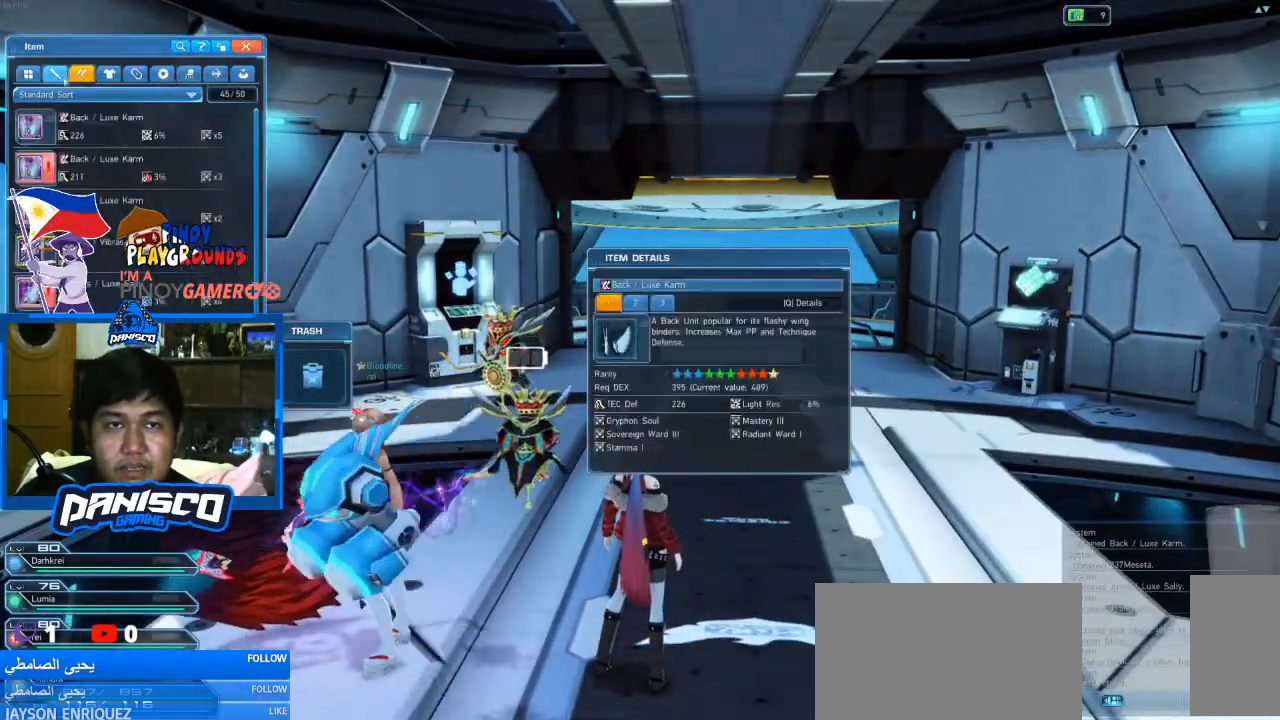
{"keys": [], "mouse": [], "events": [[33, "mouse_left", "down"], [133, "mouse_left", "up"]]}
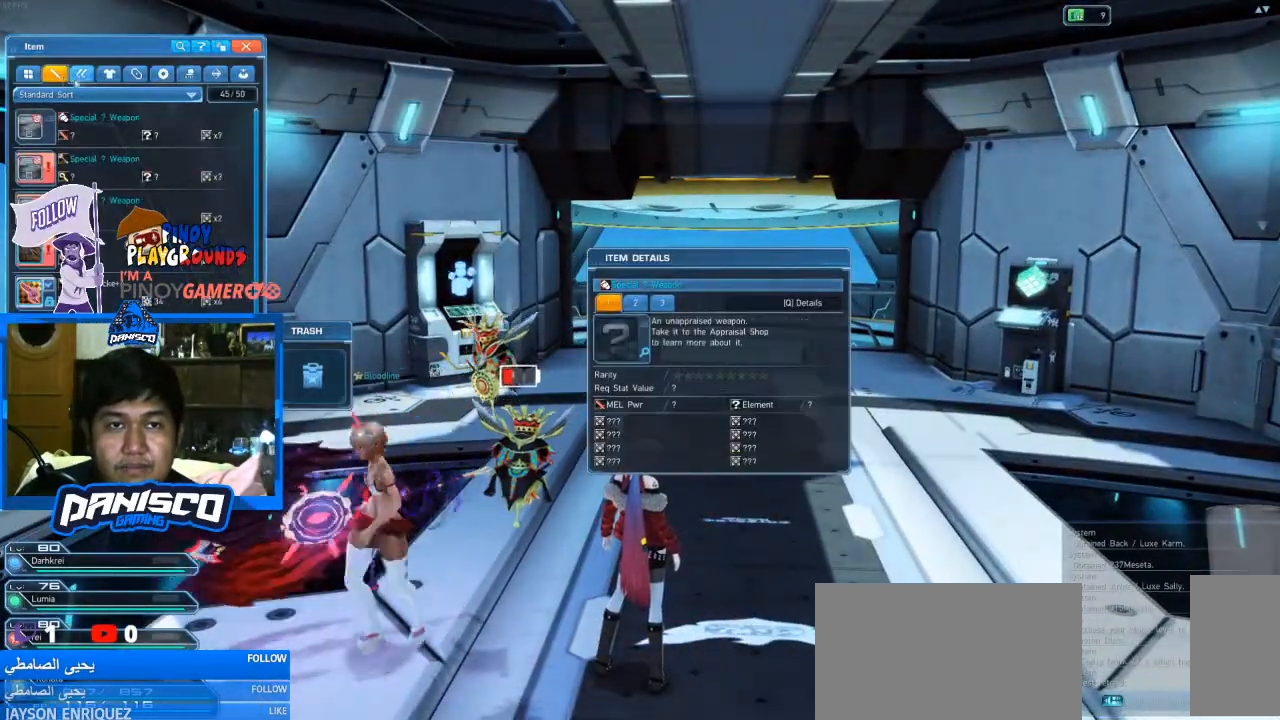
{"keys": [], "mouse": [], "events": [[33, "mouse_left", "down"], [200, "mouse_left", "up"]]}
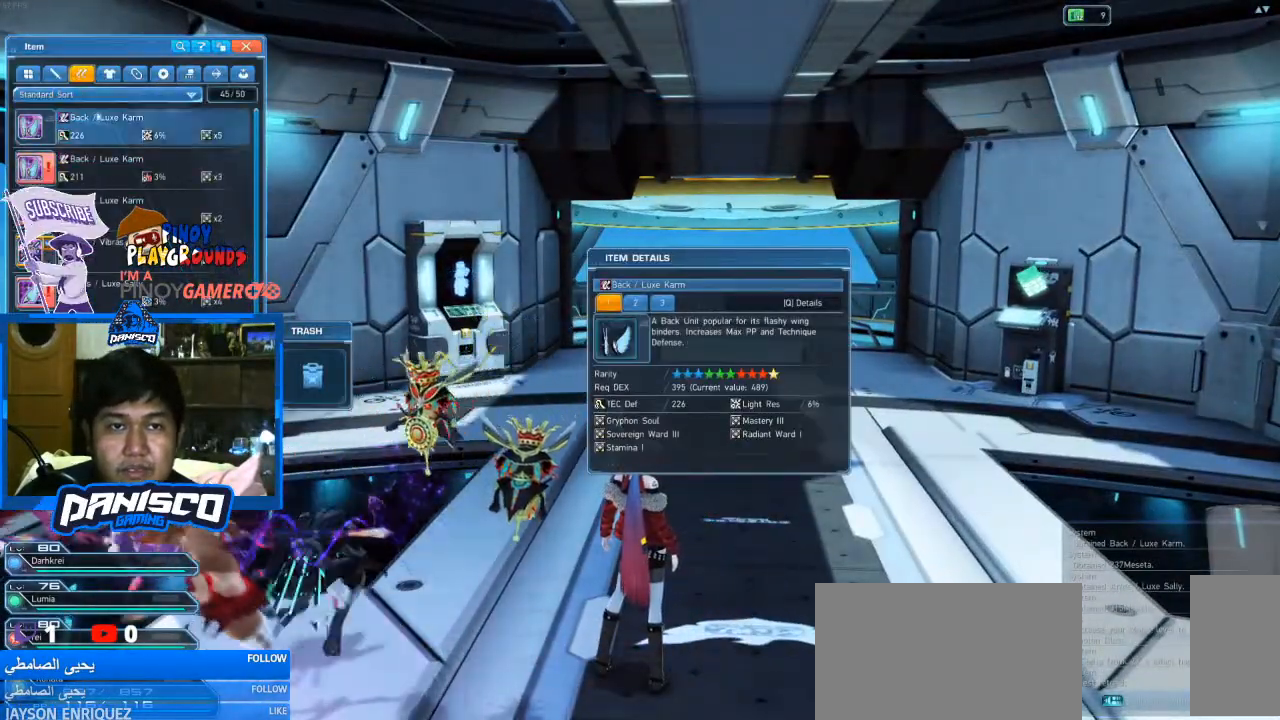
{"keys": [], "mouse": [], "events": []}
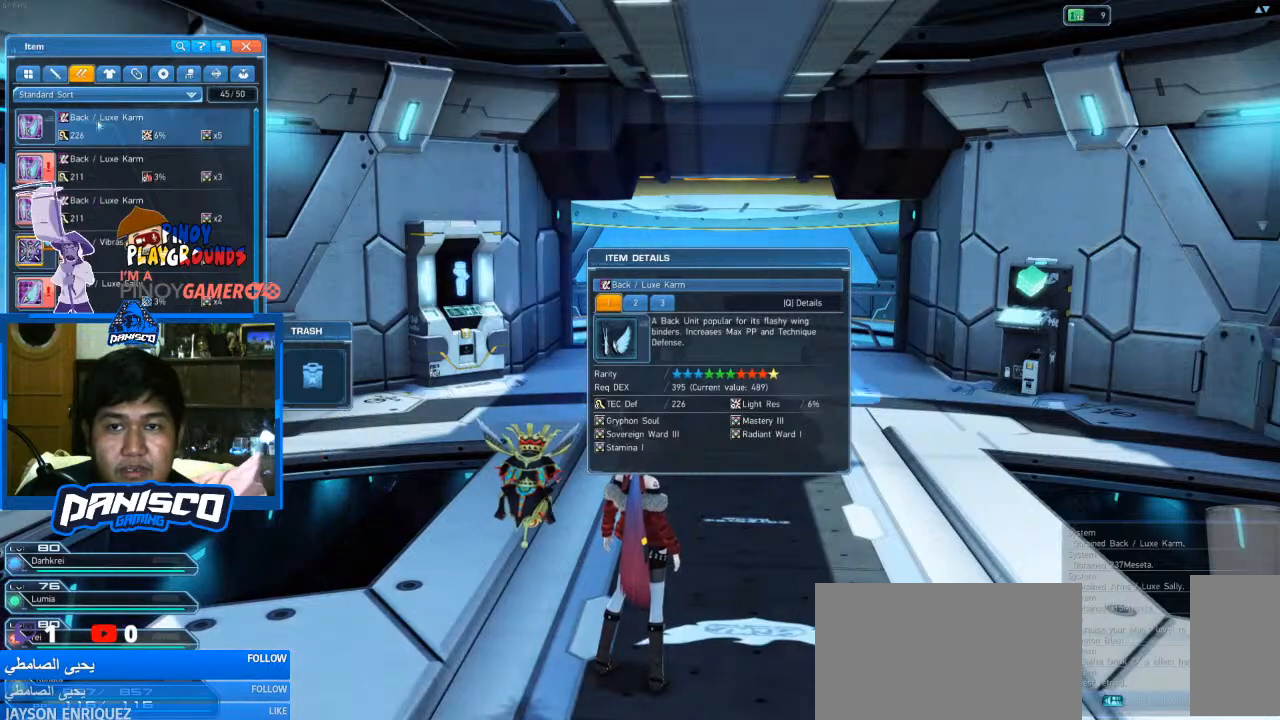
{"keys": ["shift"], "mouse": ["wheel"], "events": [[66, "mouse_left", "down"], [66, "shift", "down"], [166, "mouse_left", "up"], [466, "mouse_wheel", "down"]]}
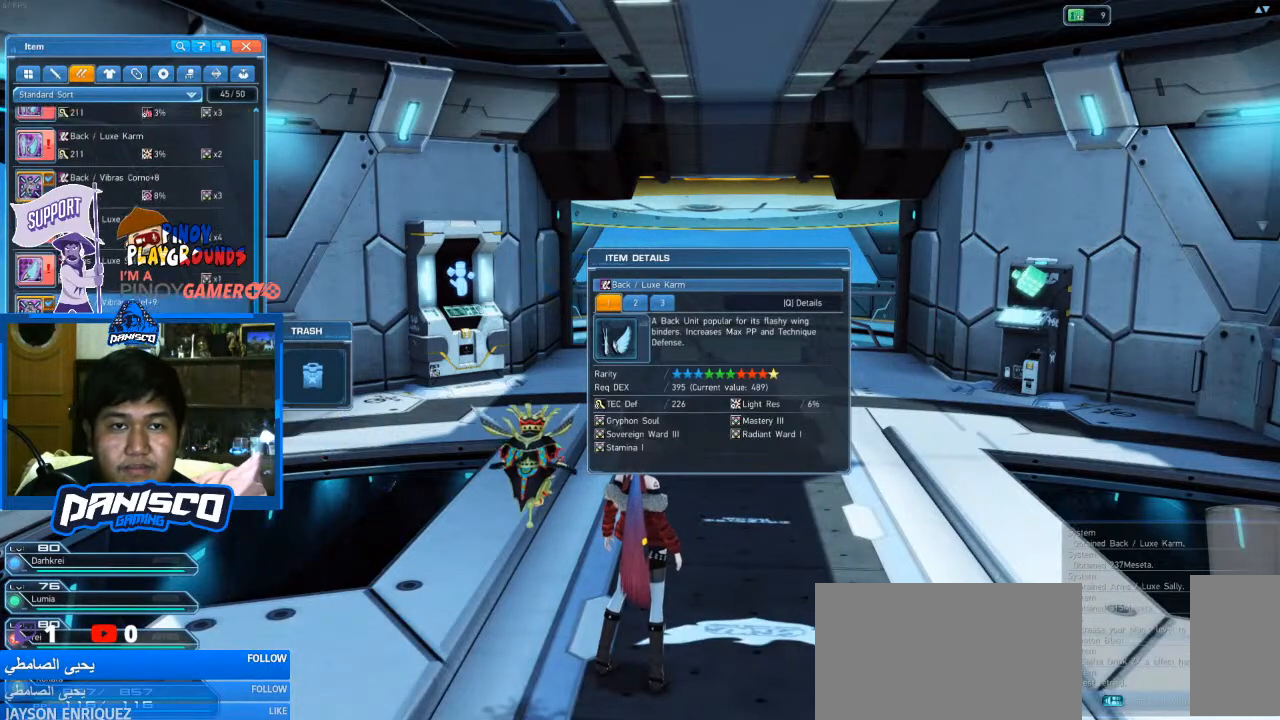
{"keys": ["shift"], "mouse": [], "events": [[66, "mouse_wheel", "up"], [233, "mouse_wheel", "down"], [333, "mouse_wheel", "up"]]}
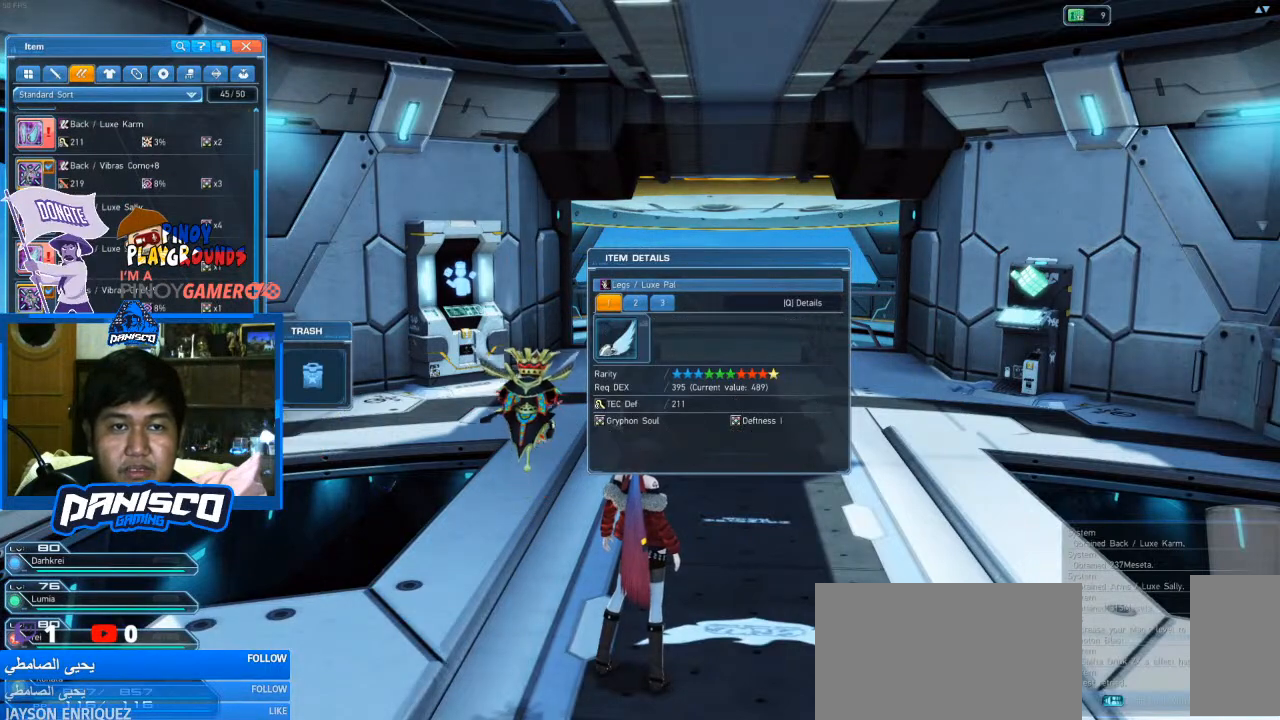
{"keys": [], "mouse": [], "events": [[266, "mouse_left", "down"], [333, "mouse_left", "up"], [500, "shift", "up"]]}
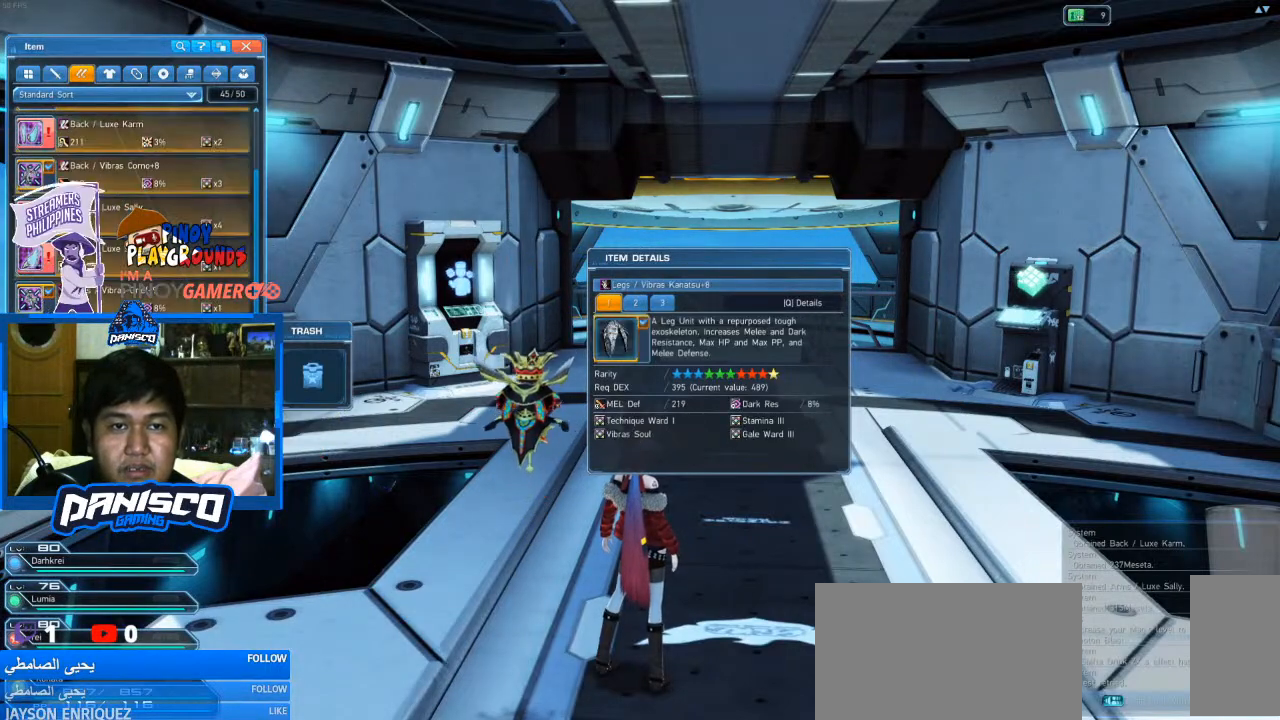
{"keys": [], "mouse": [], "events": [[66, "mouse_left", "down"], [166, "mouse_left", "up"]]}
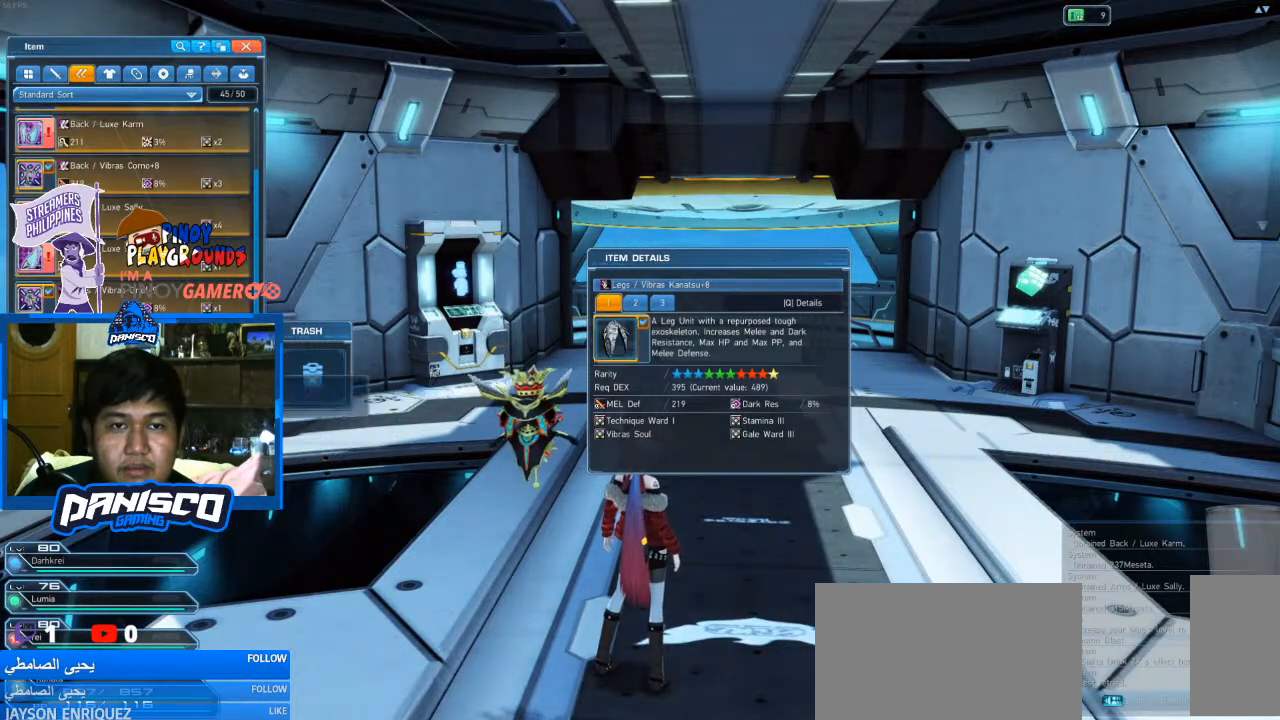
{"keys": [], "mouse": [], "events": []}
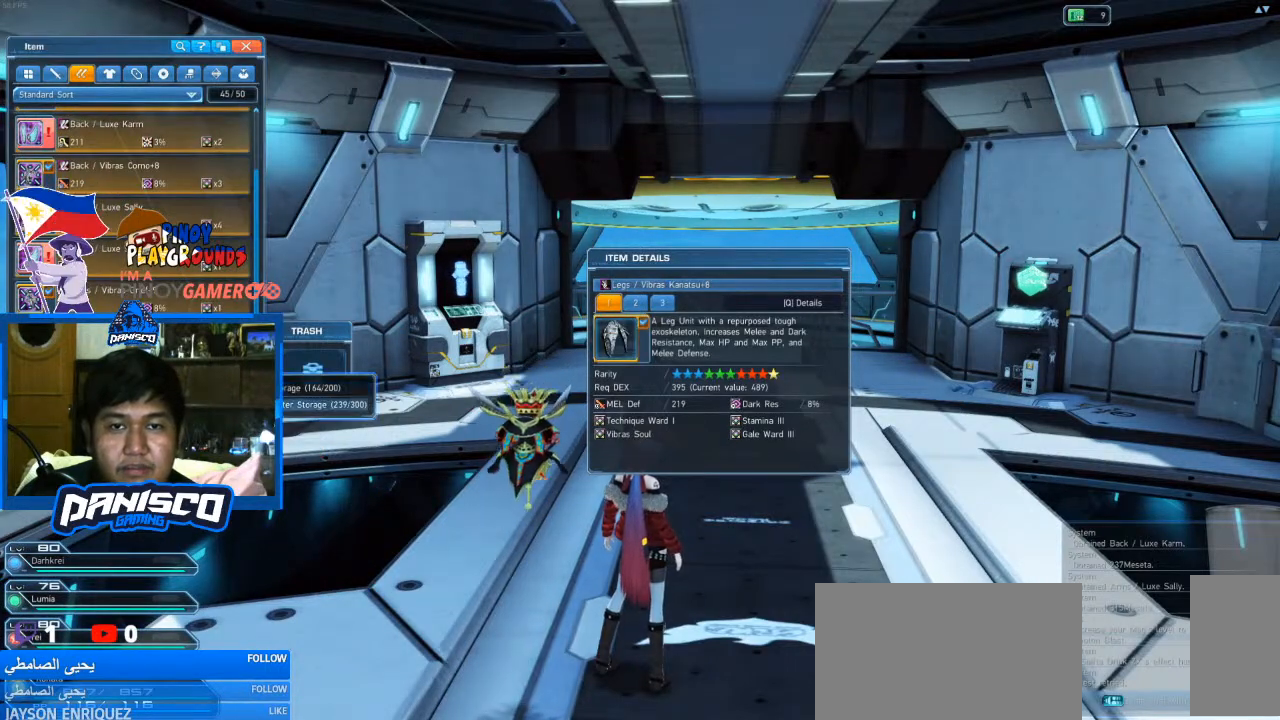
{"keys": [], "mouse": [], "events": [[166, "mouse_left", "down"], [233, "mouse_left", "up"]]}
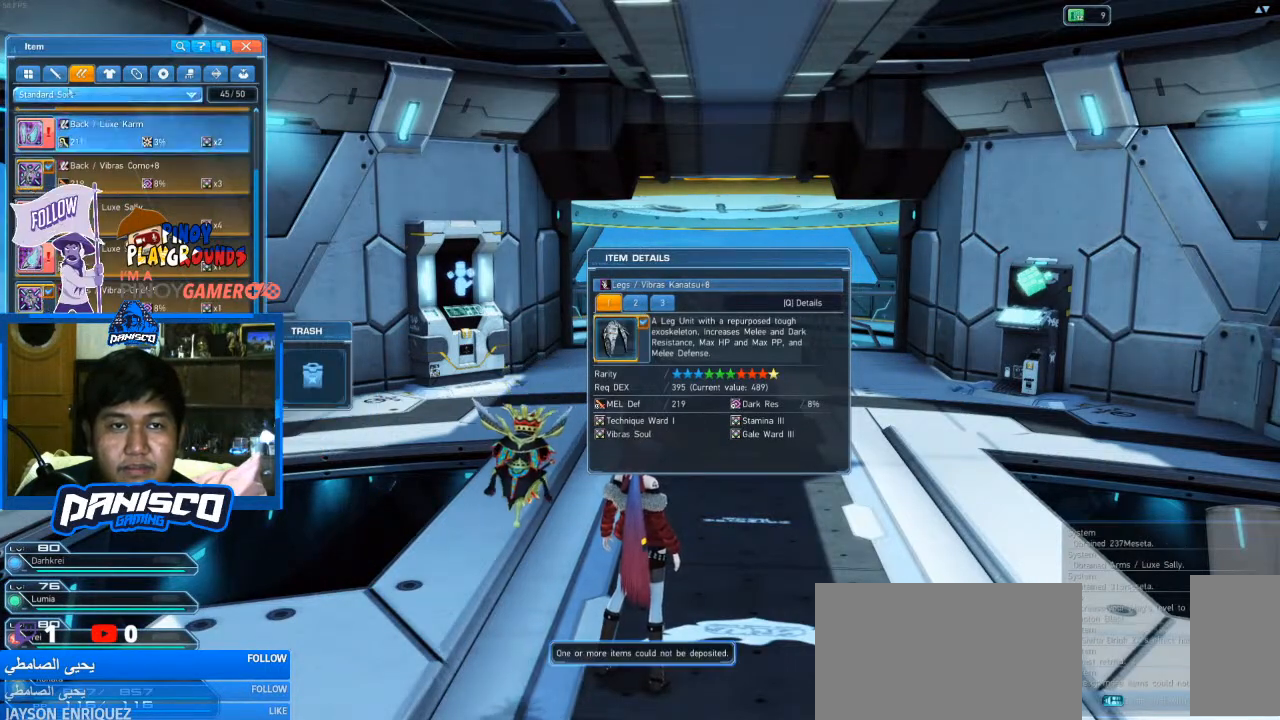
{"keys": [], "mouse": [], "events": []}
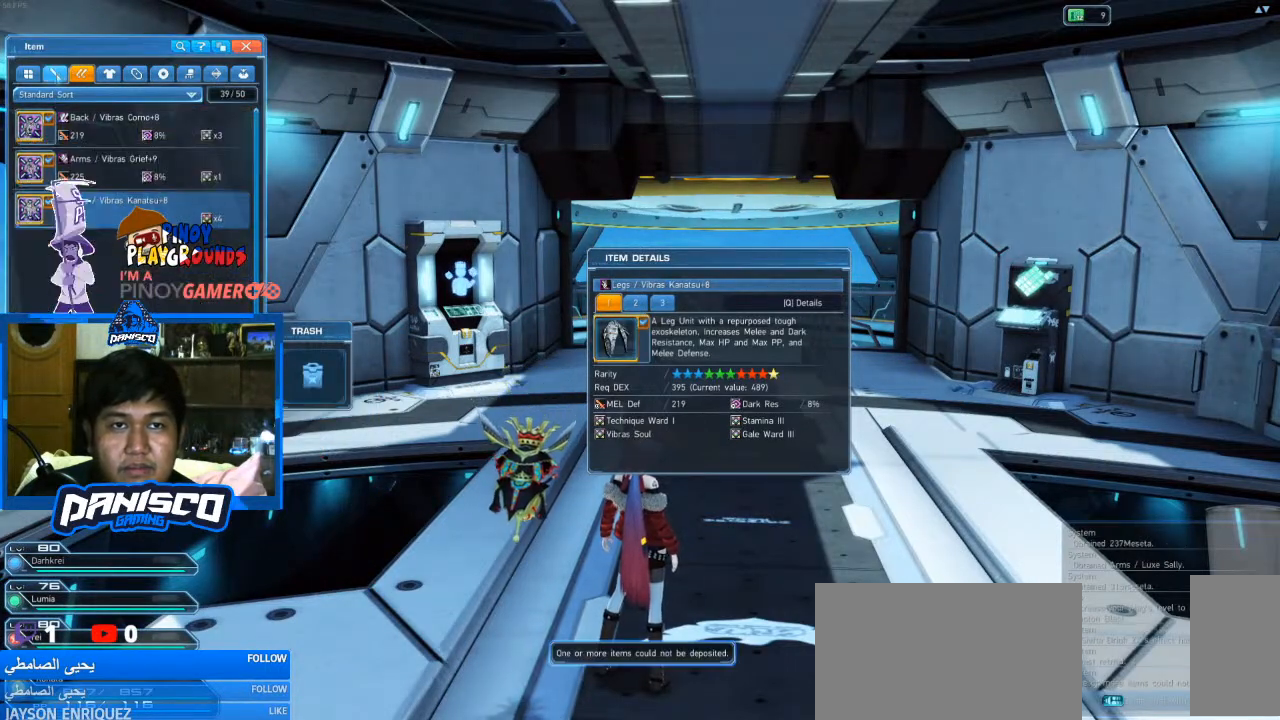
{"keys": [], "mouse": [], "events": [[100, "mouse_left", "down"], [200, "mouse_left", "up"]]}
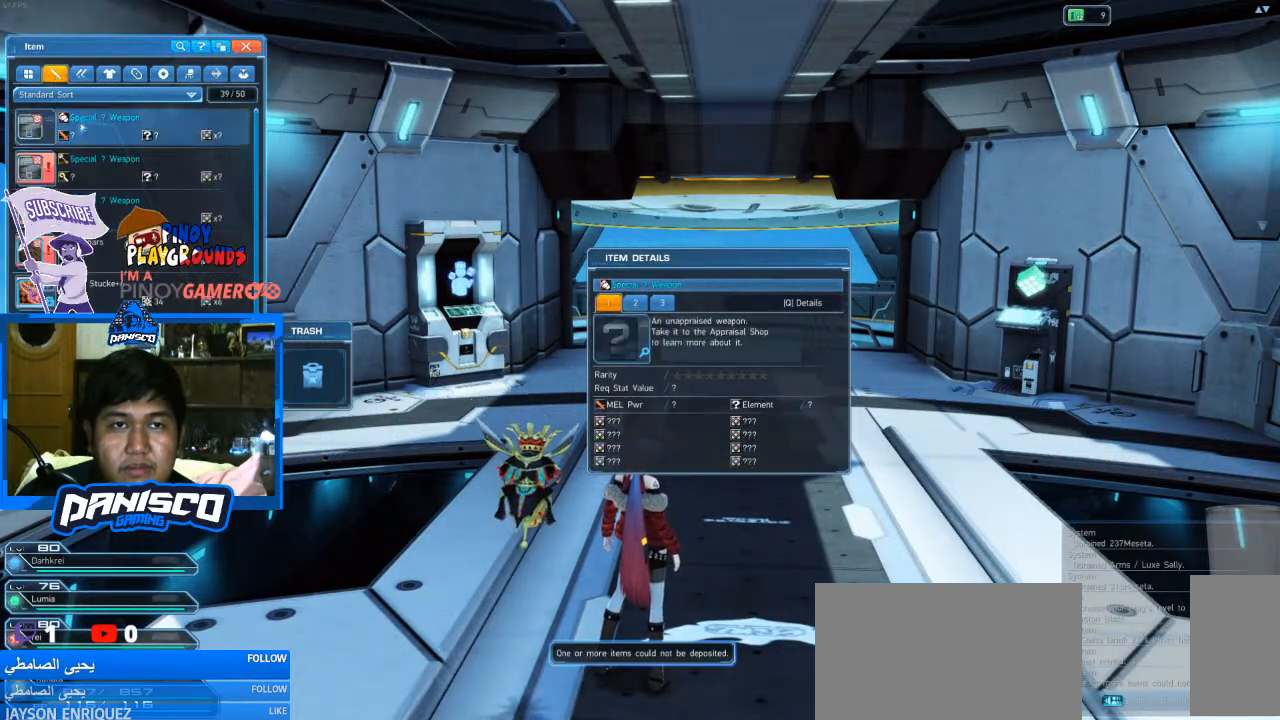
{"keys": ["shift"], "mouse": [], "events": [[100, "shift", "down"], [166, "mouse_left", "down"], [266, "mouse_left", "up"]]}
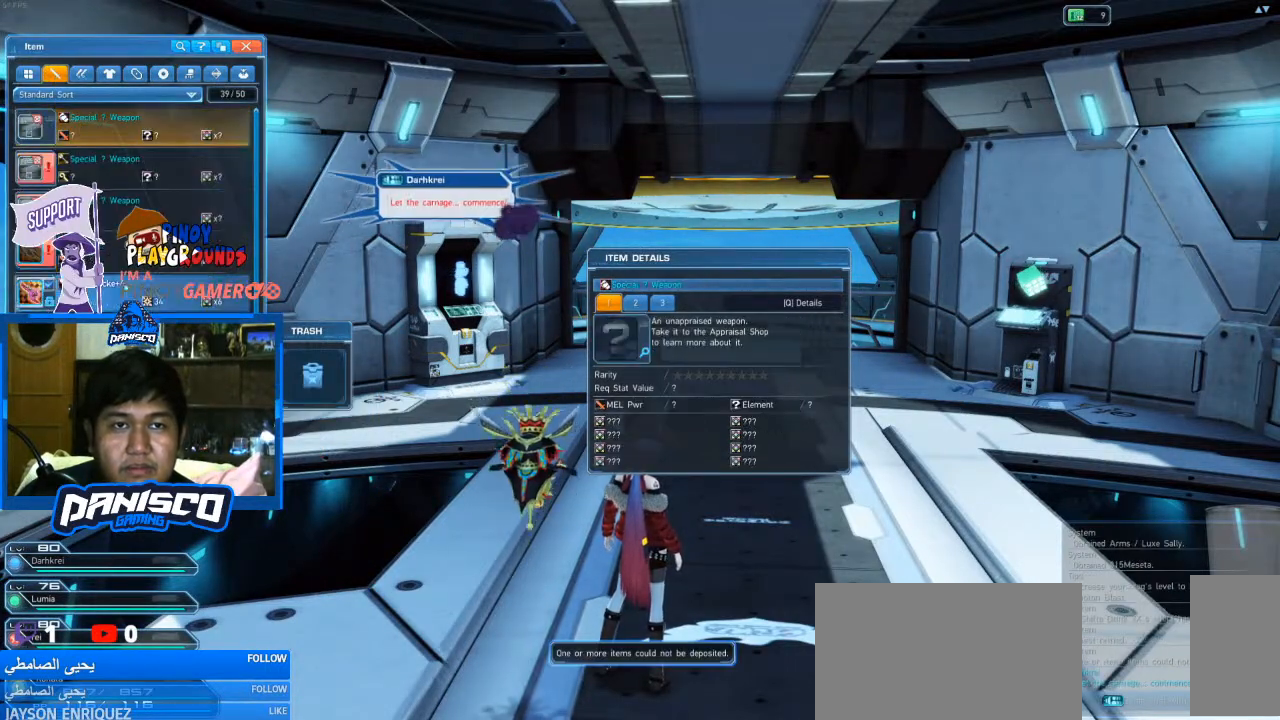
{"keys": ["shift"], "mouse": [], "events": [[33, "mouse_wheel", "down"], [133, "mouse_wheel", "up"], [300, "mouse_wheel", "down"], [400, "mouse_wheel", "up"]]}
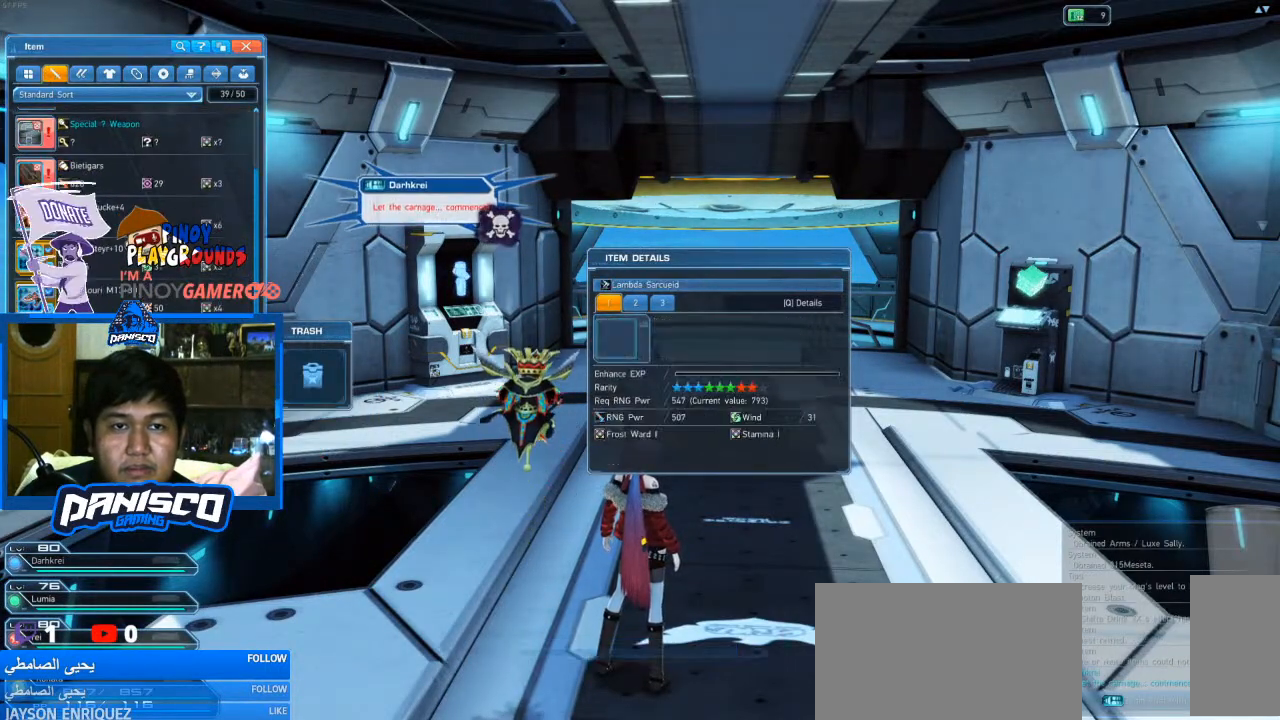
{"keys": [], "mouse": [], "events": [[266, "mouse_left", "down"], [366, "mouse_left", "up"], [500, "shift", "up"]]}
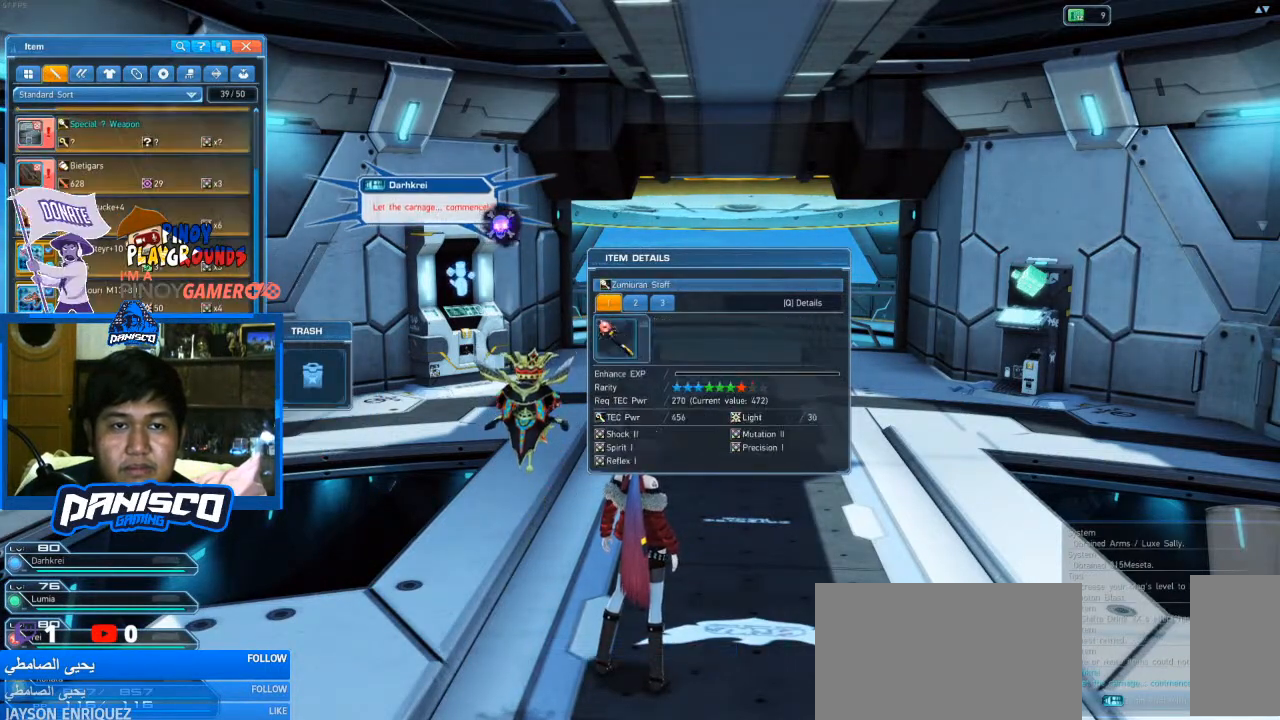
{"keys": [], "mouse": [], "events": [[100, "mouse_left", "down"], [166, "mouse_left", "up"]]}
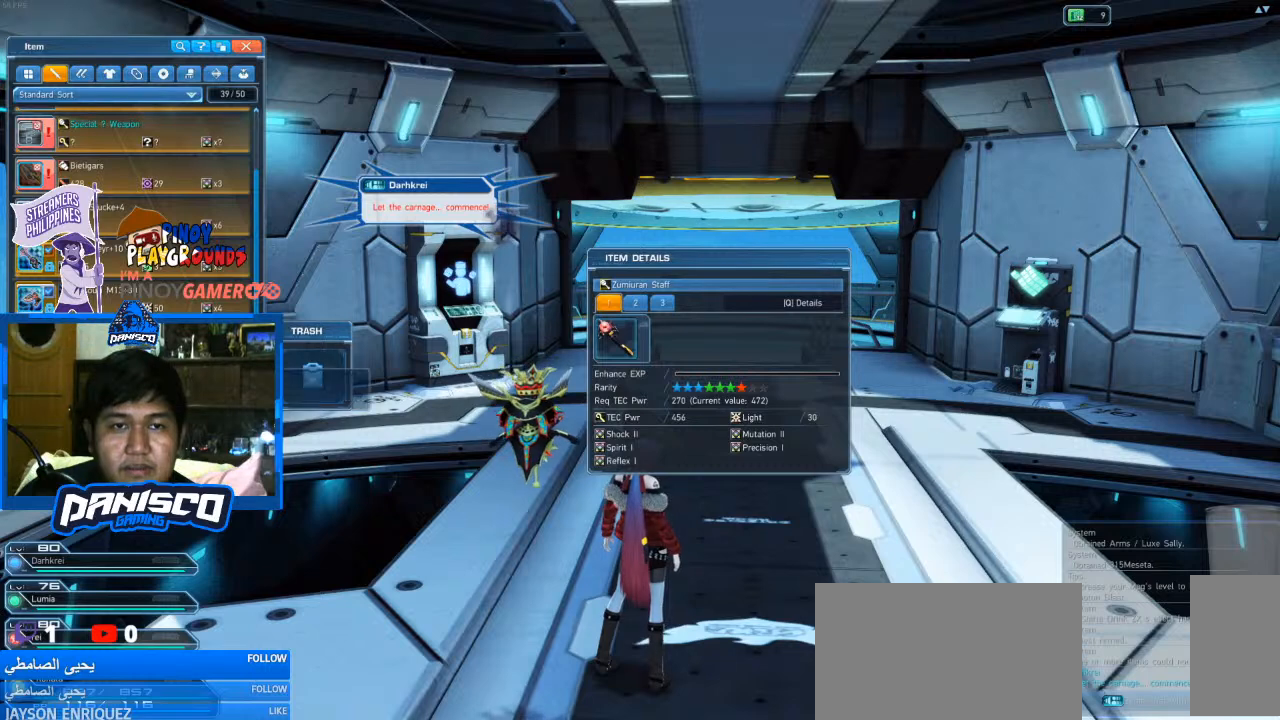
{"keys": [], "mouse": [], "events": []}
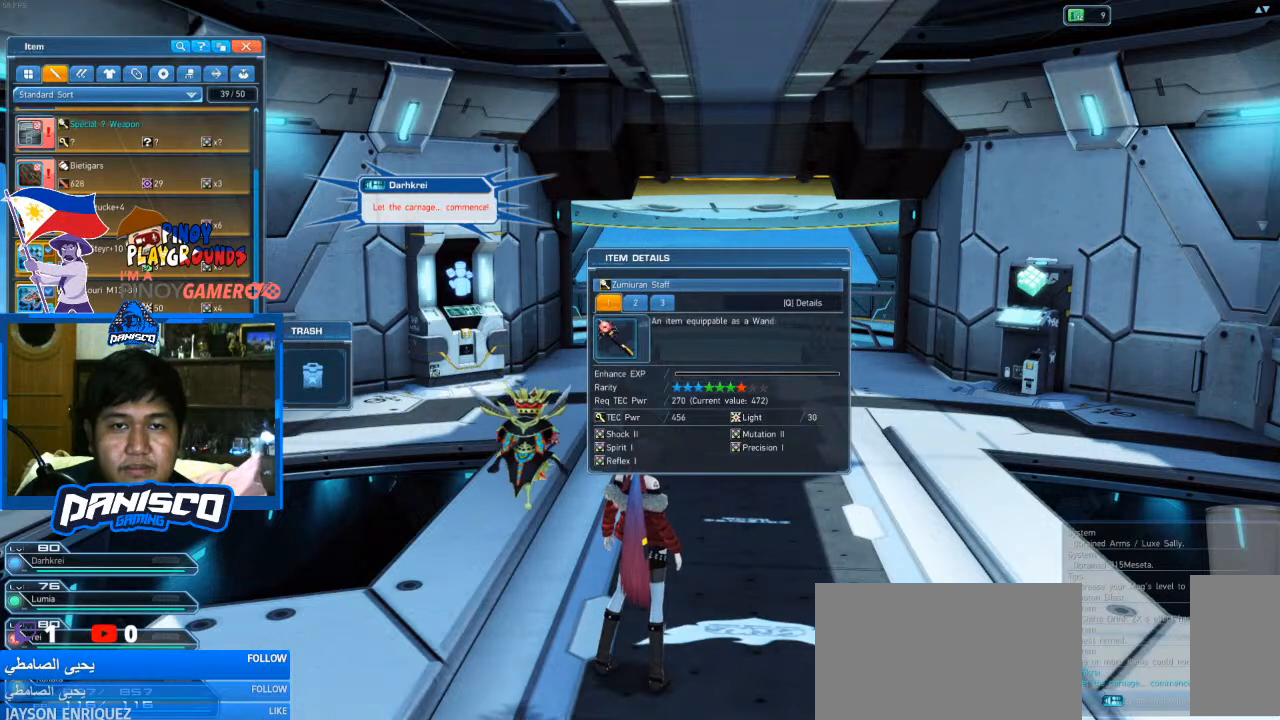
{"keys": [], "mouse": [], "events": [[100, "mouse_left", "down"], [200, "mouse_left", "up"]]}
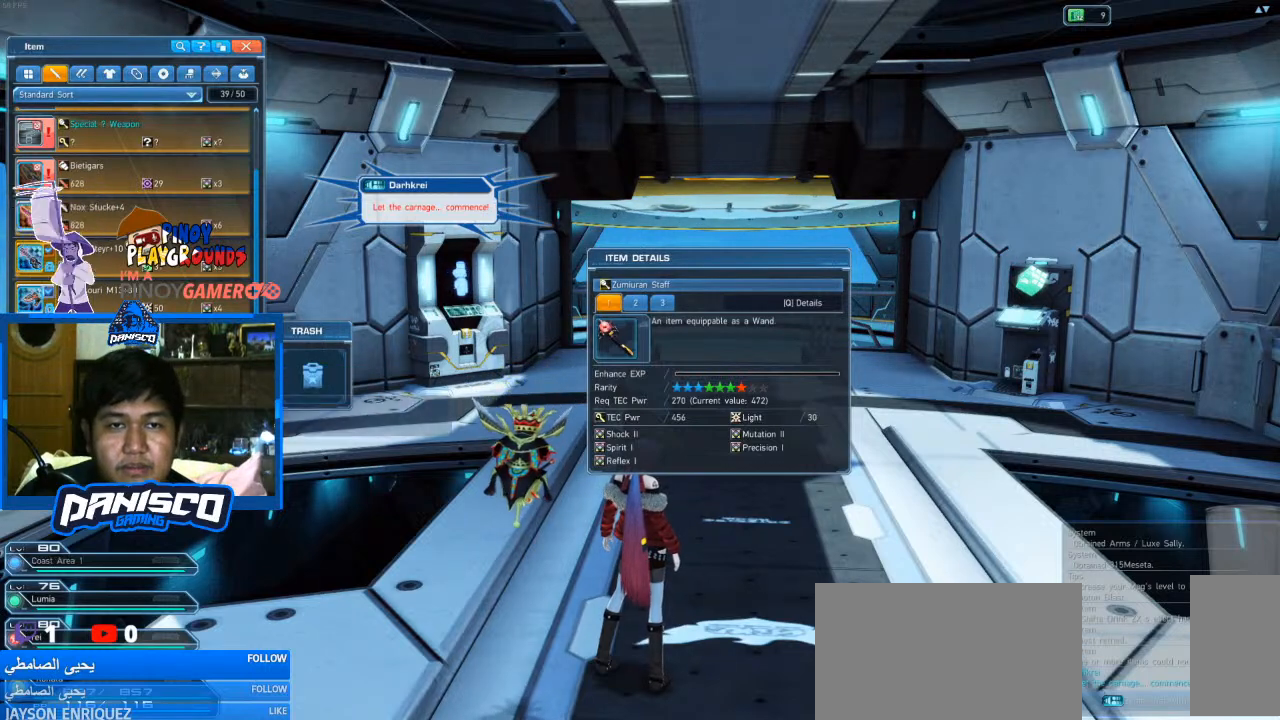
{"keys": [], "mouse": [], "events": []}
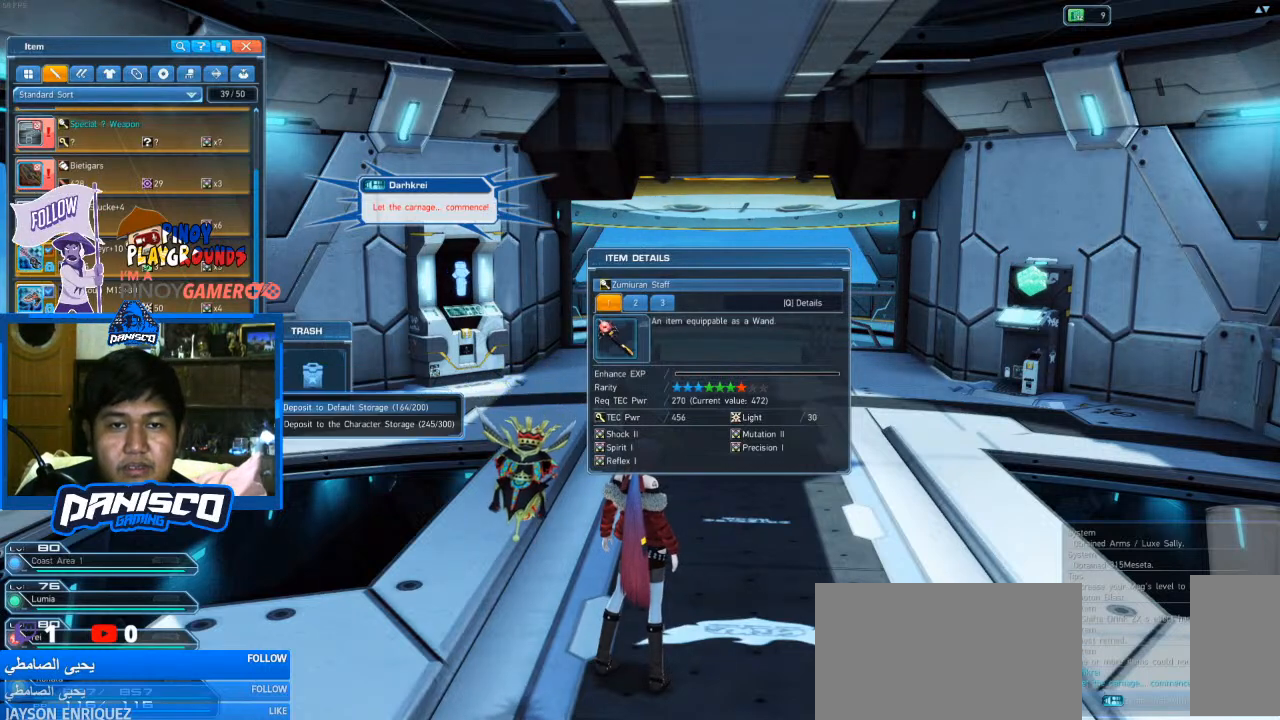
{"keys": [], "mouse": [], "events": [[400, "mouse_left", "down"], [500, "mouse_left", "up"]]}
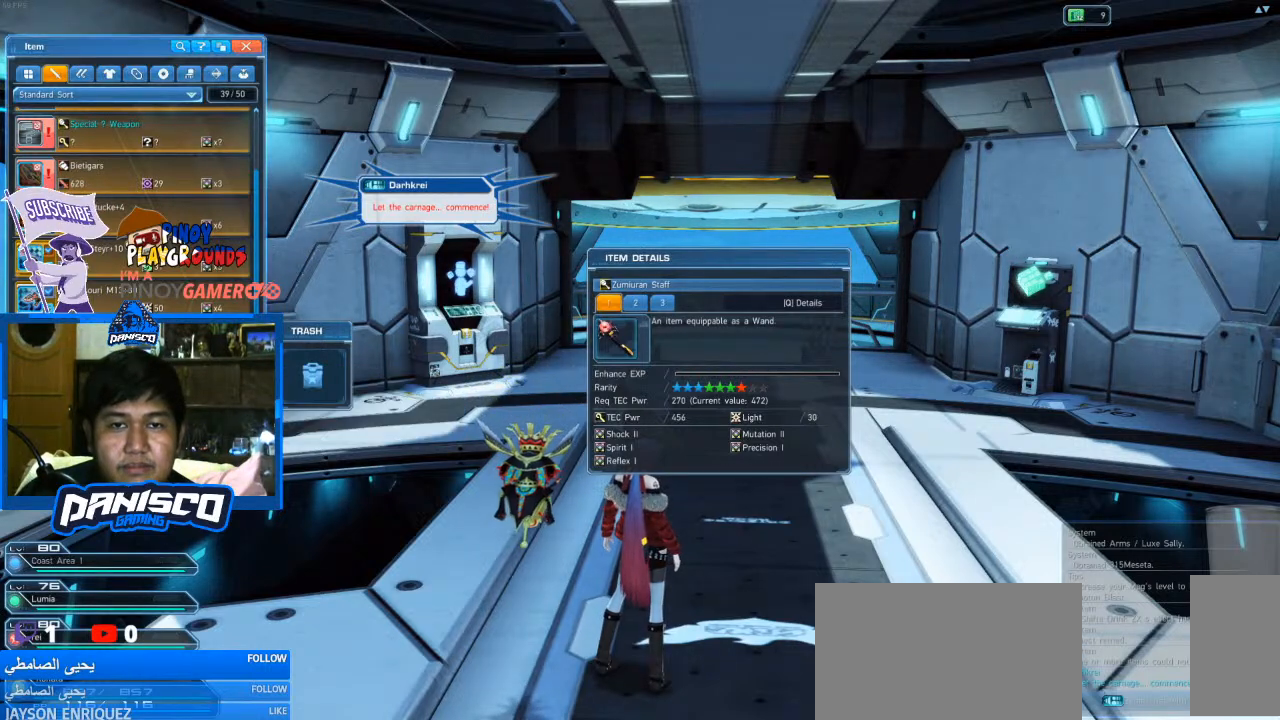
{"keys": [], "mouse": [], "events": []}
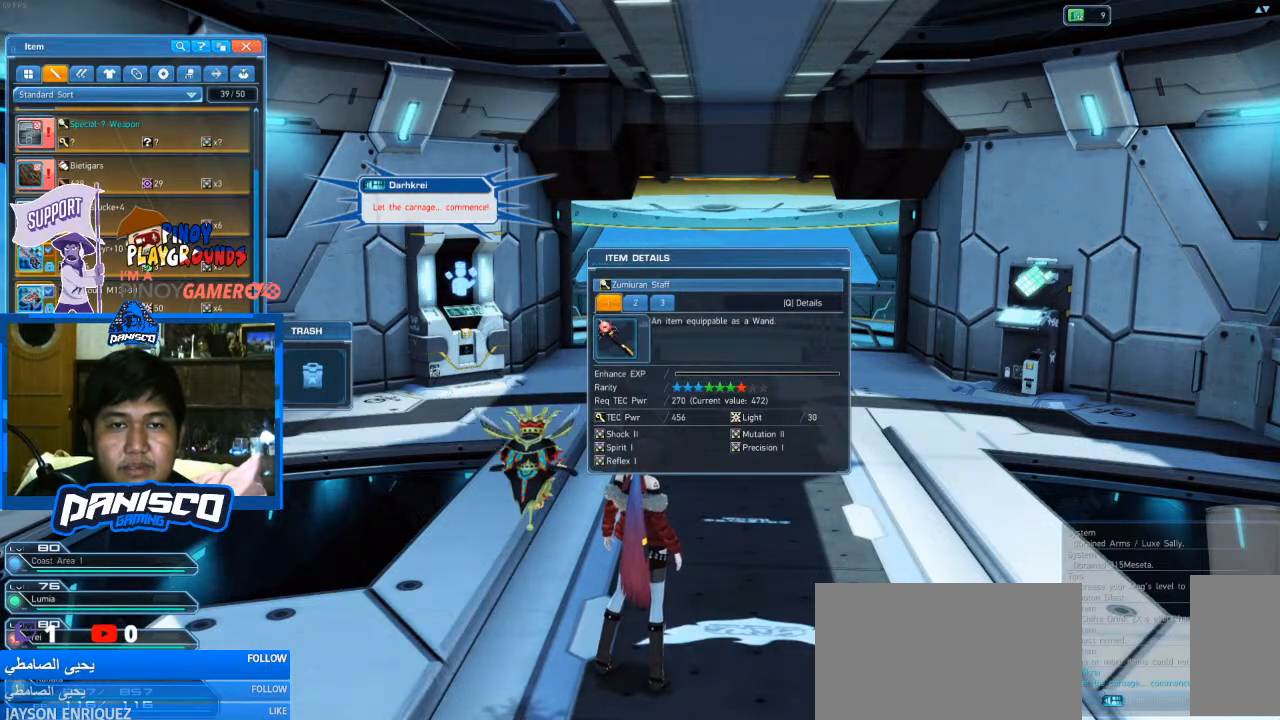
{"keys": [], "mouse": [], "events": [[166, "mouse_left", "down"], [300, "mouse_left", "up"]]}
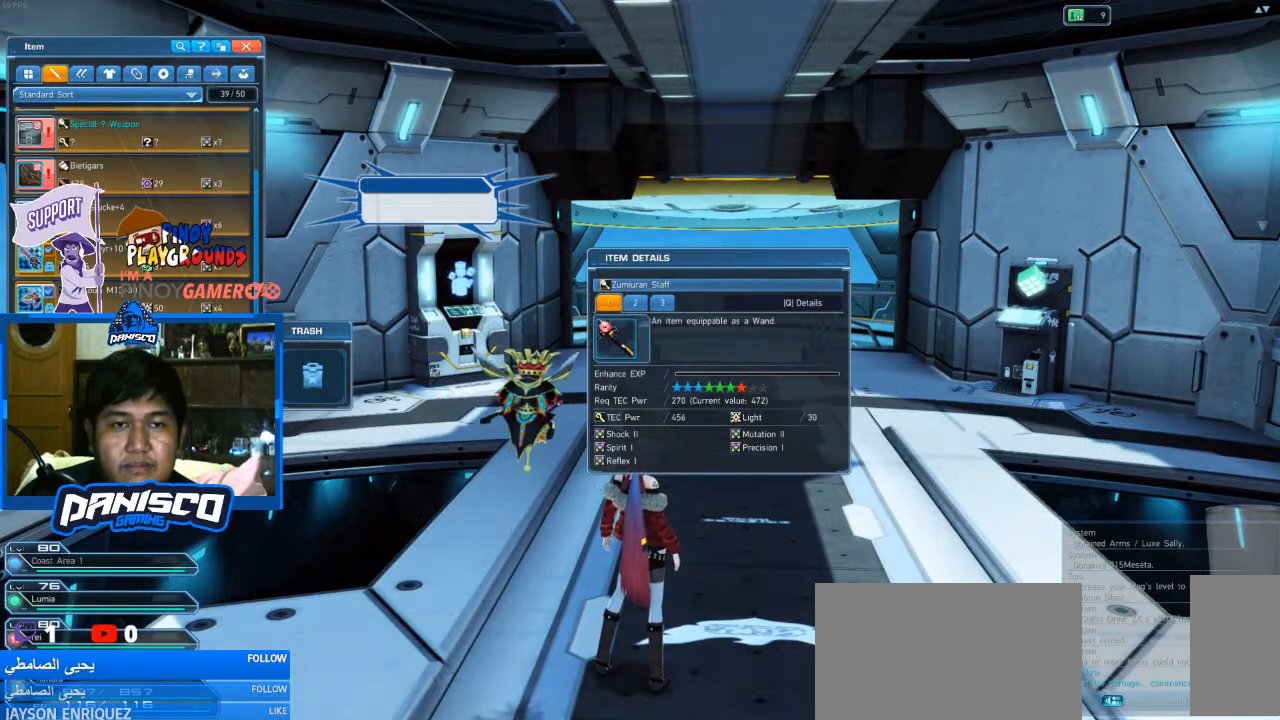
{"keys": [], "mouse": [], "events": []}
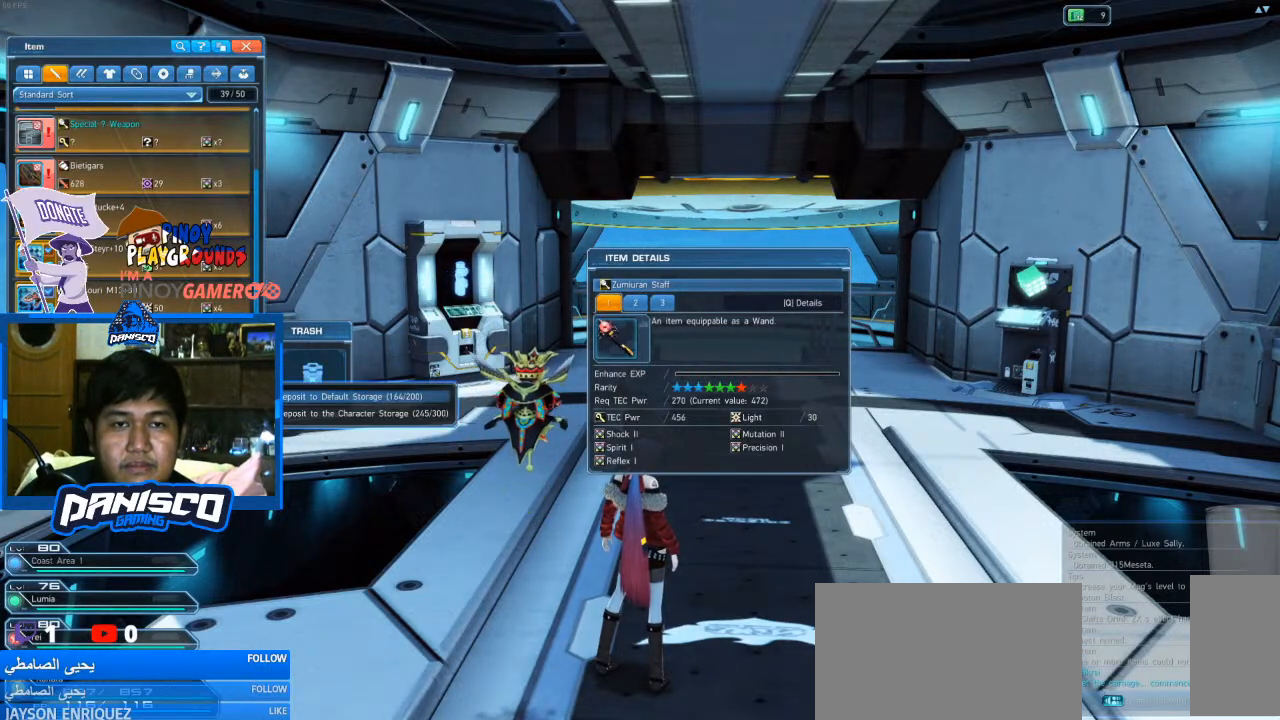
{"keys": [], "mouse": [], "events": []}
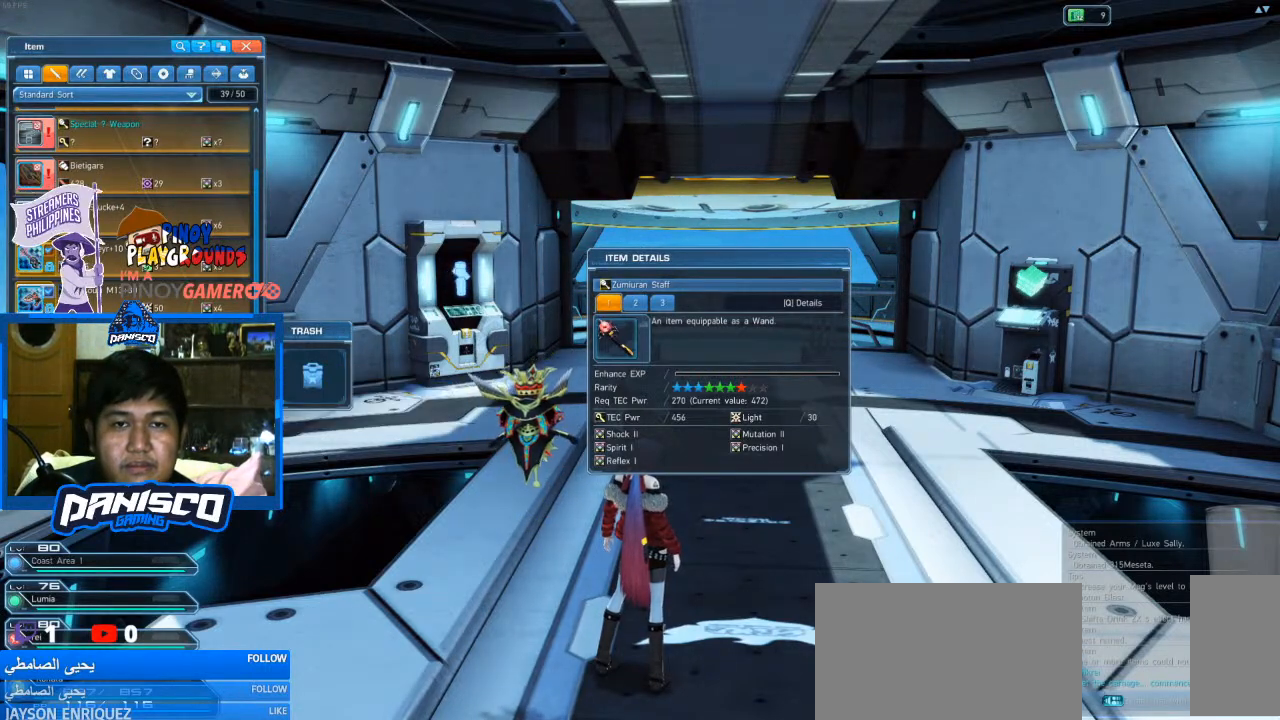
{"keys": [], "mouse": [], "events": [[66, "mouse_left", "down"], [166, "mouse_left", "up"]]}
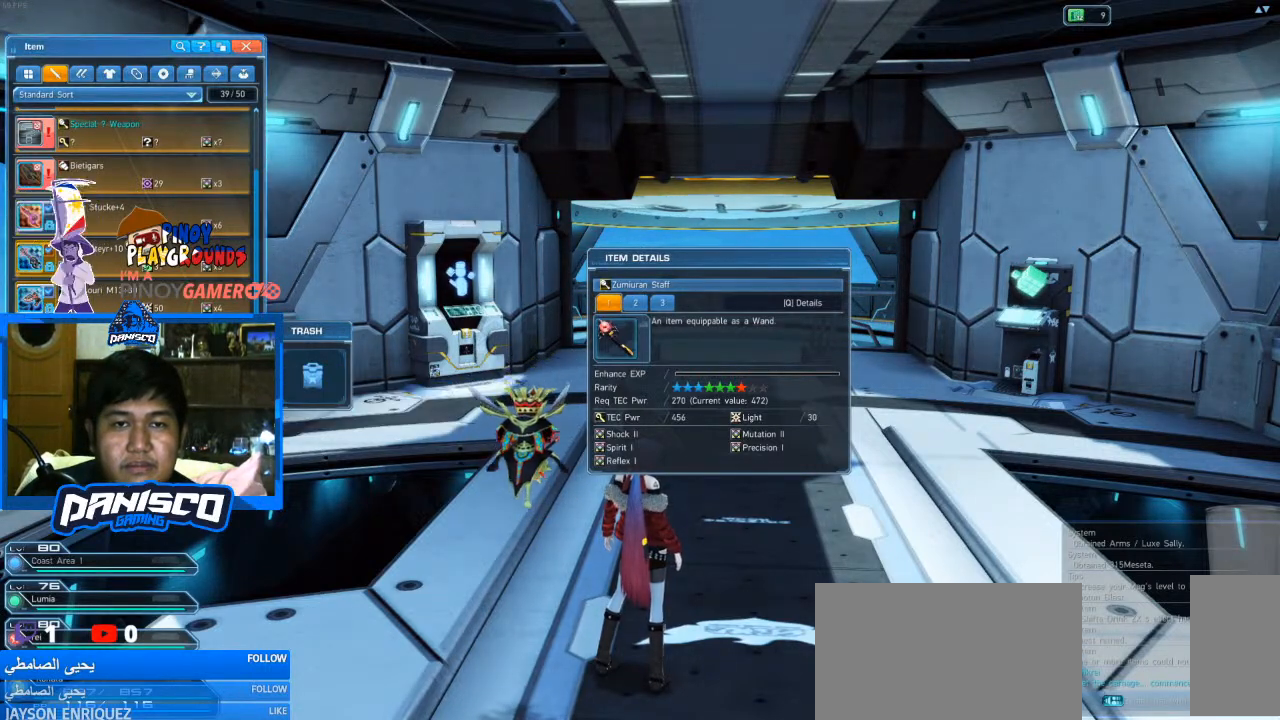
{"keys": [], "mouse": [], "events": [[266, "mouse_left", "down"], [366, "mouse_left", "up"]]}
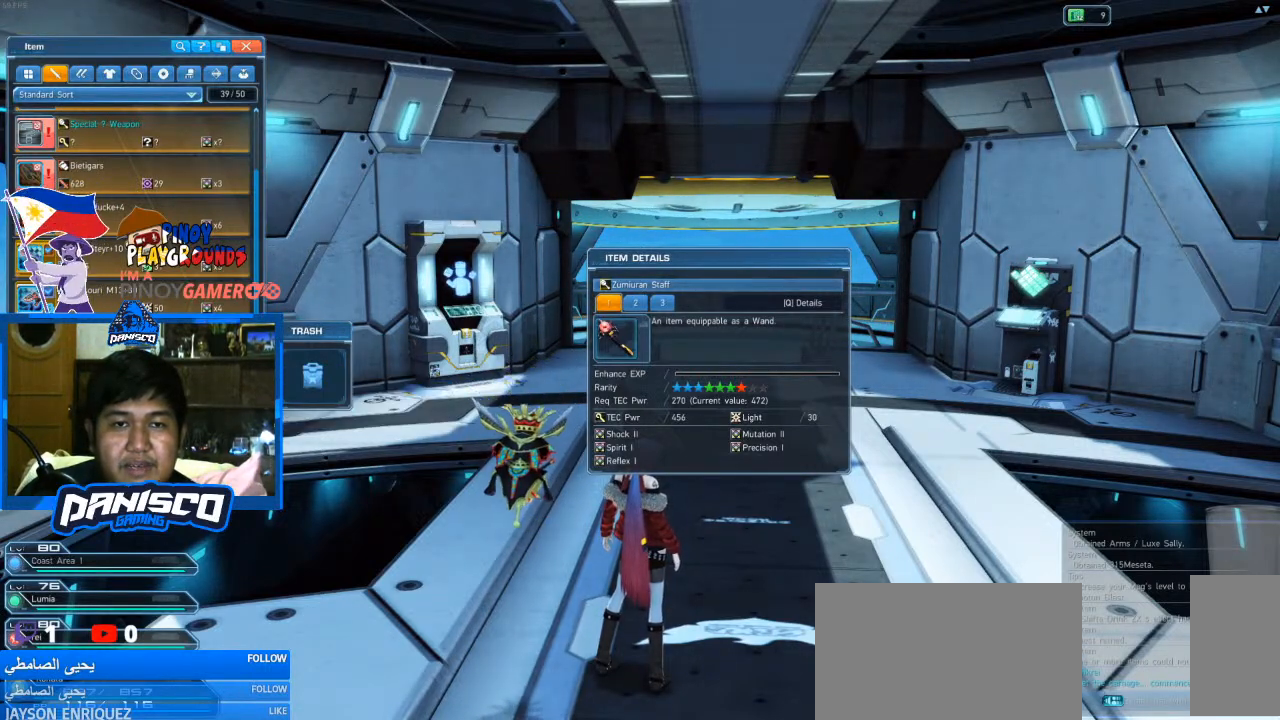
{"keys": [], "mouse": [], "events": []}
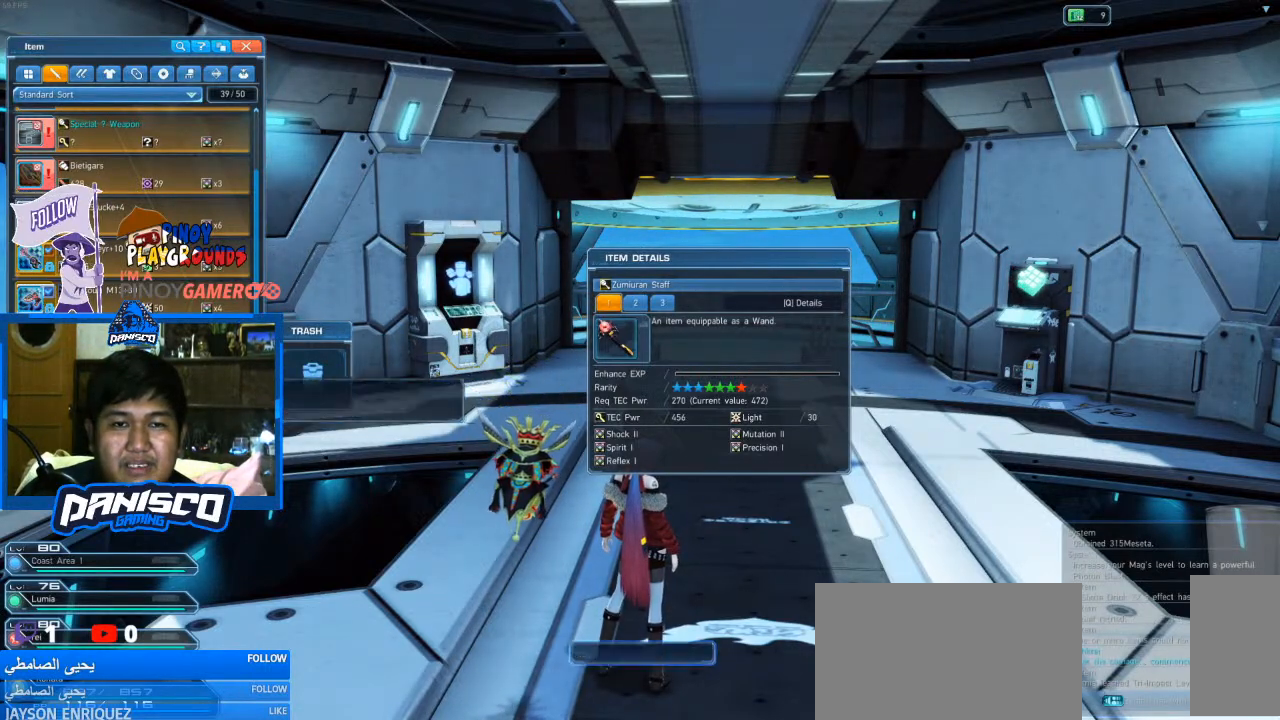
{"keys": [], "mouse": [], "events": []}
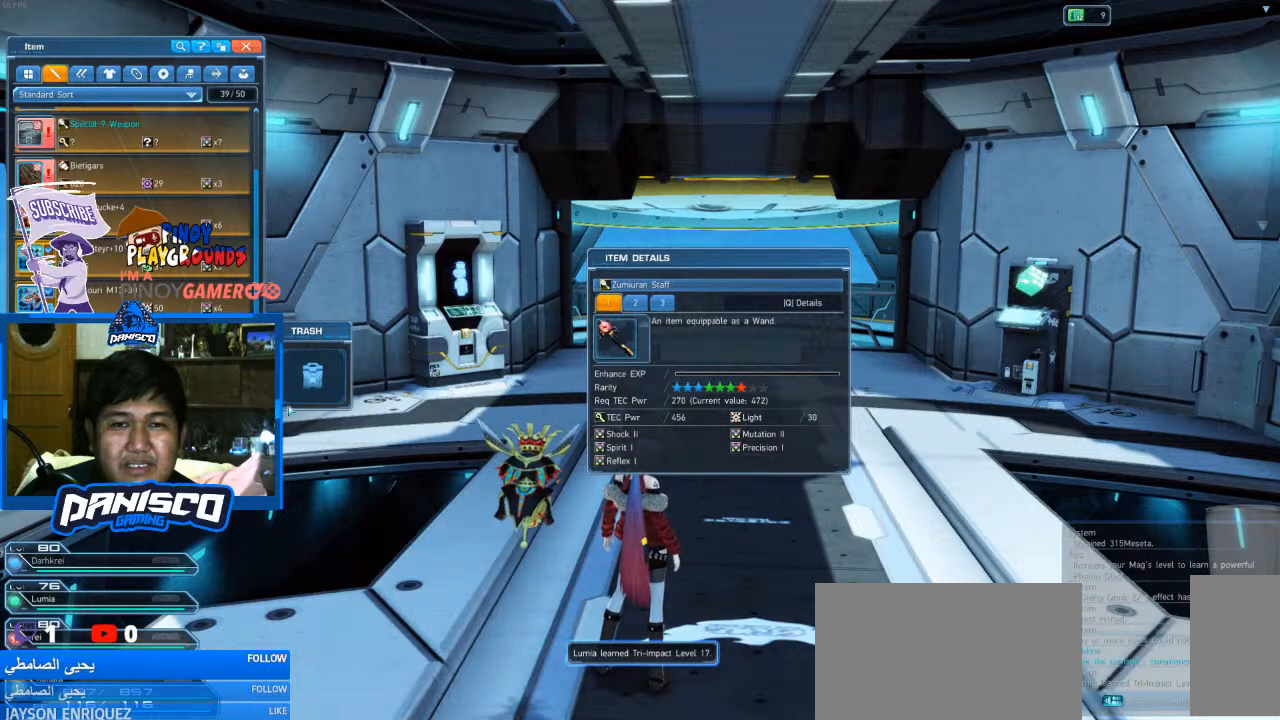
{"keys": [], "mouse": [], "events": [[133, "mouse_left", "down"], [233, "mouse_left", "up"]]}